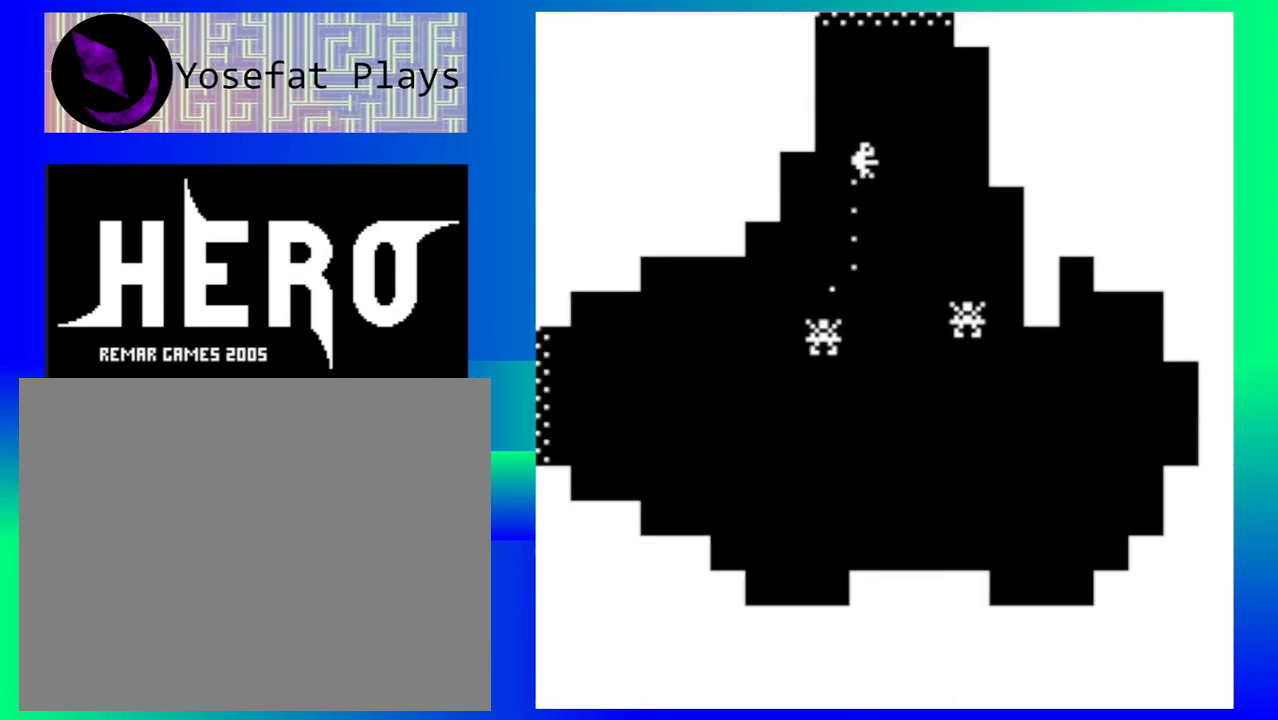
Gameplay with a controller (Nintendo layout); each line is a JSON object with the inputs held at the frame after it. "events" lists button and stick changes between this image and that frame as [ms after this image, input, new state], when the widget could be followed in between. Not read: L1 L2 L3 R1 R2 R3 left_stick right_stick.
{"buttons": [], "events": []}
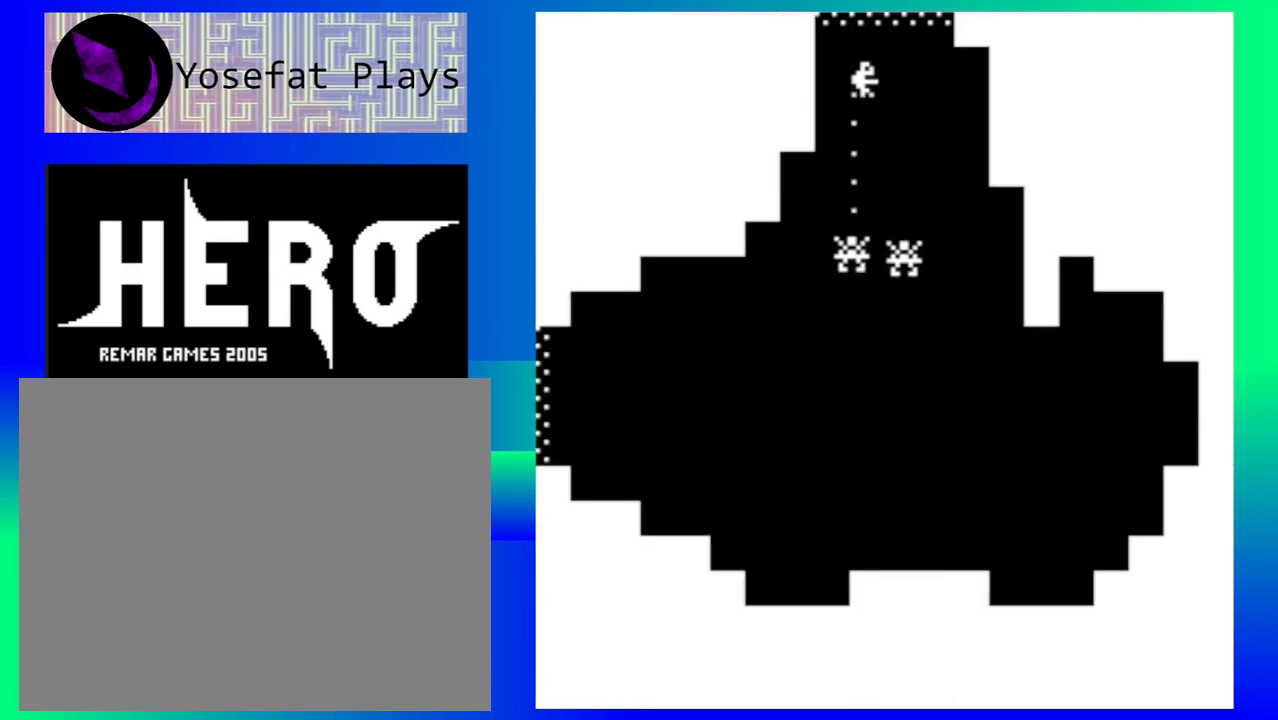
{"buttons": [], "events": []}
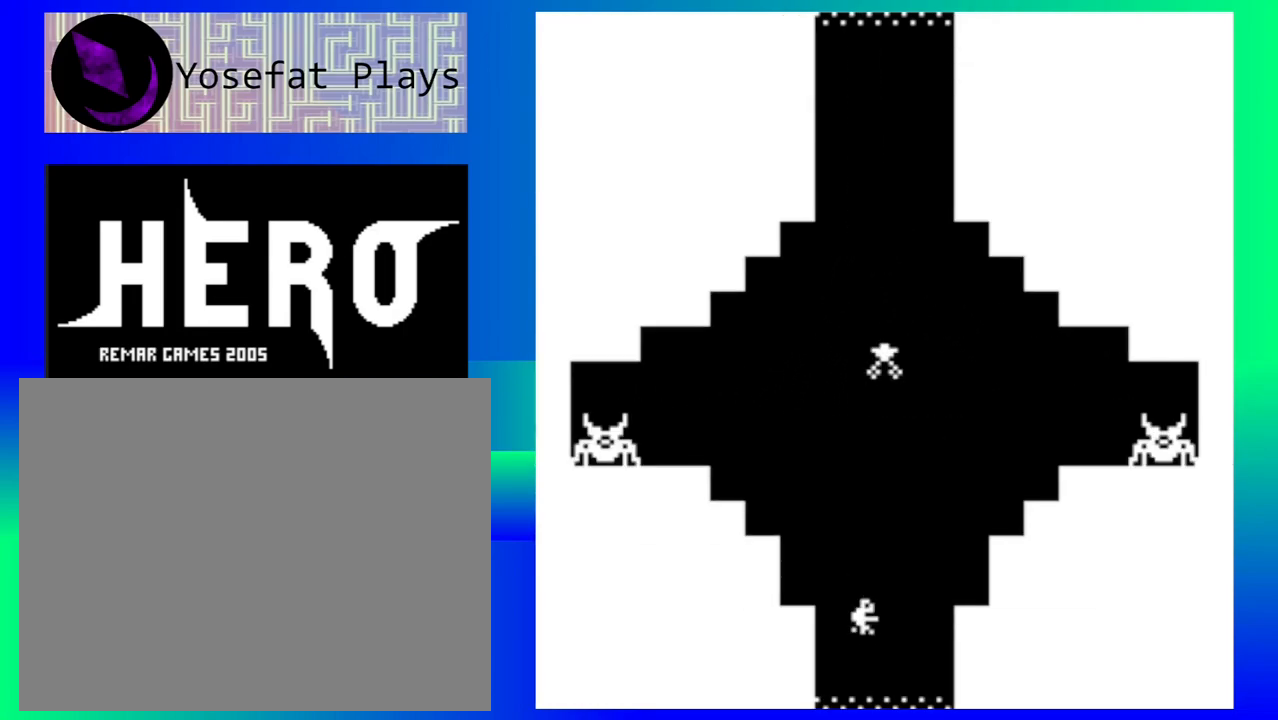
{"buttons": [], "events": []}
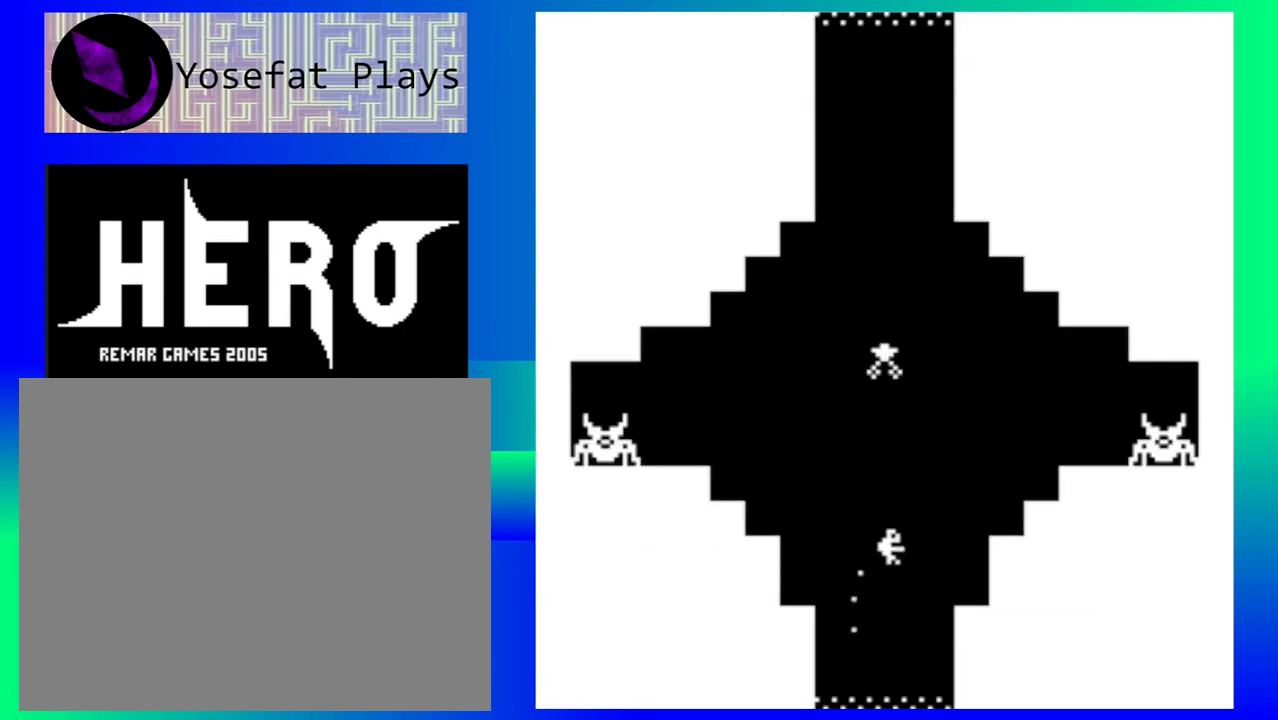
{"buttons": [], "events": []}
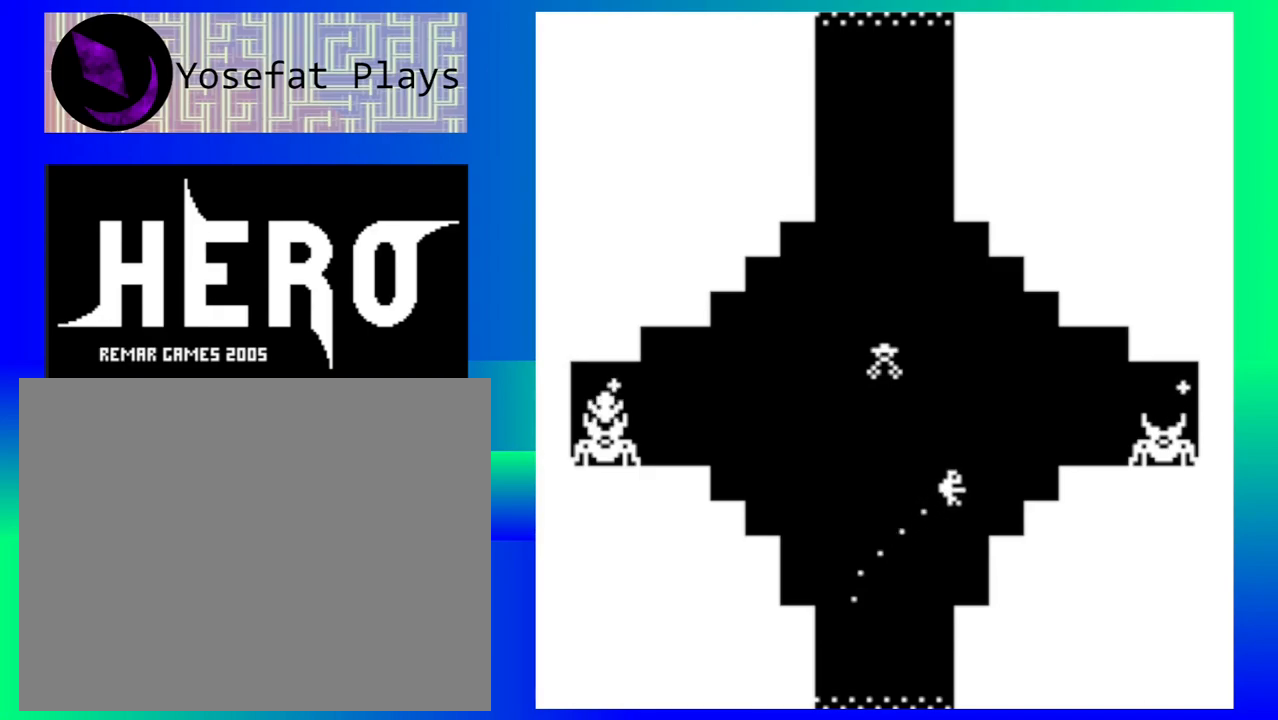
{"buttons": [], "events": [[400, "Y", "down"], [500, "Y", "up"]]}
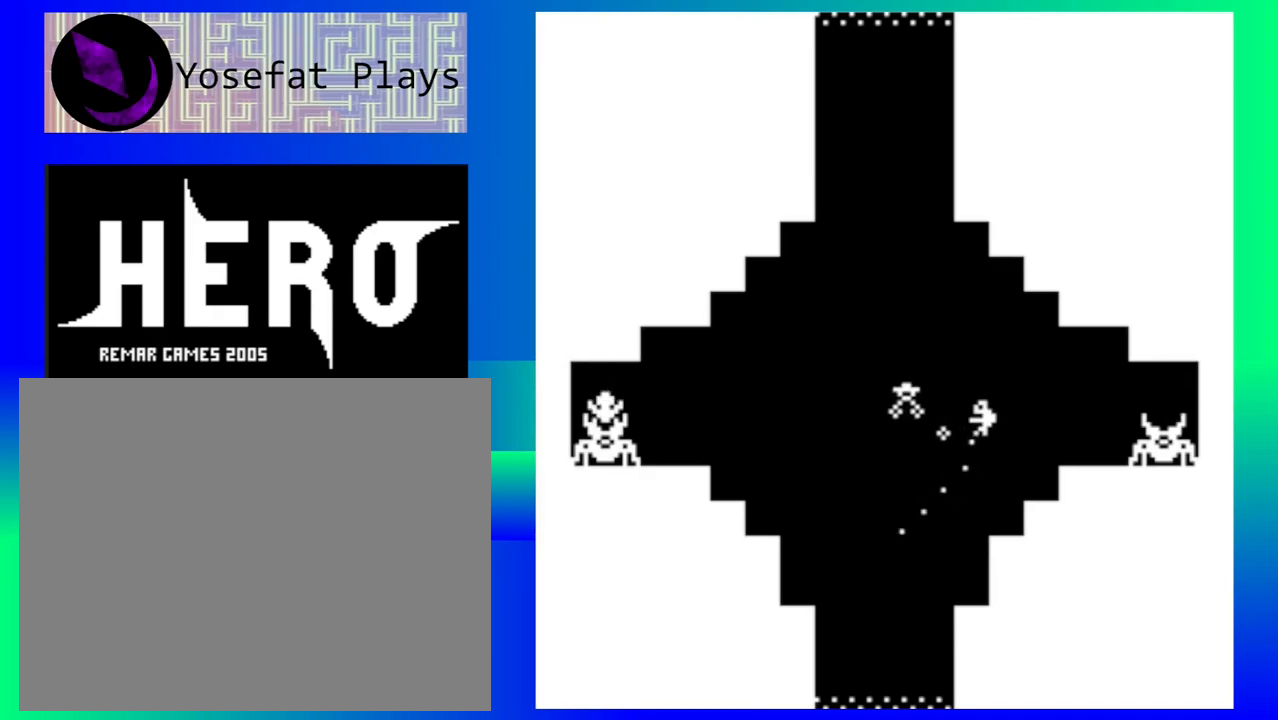
{"buttons": [], "events": [[67, "Y", "down"], [150, "Y", "up"], [233, "Y", "down"], [317, "Y", "up"], [383, "Y", "down"], [467, "Y", "up"]]}
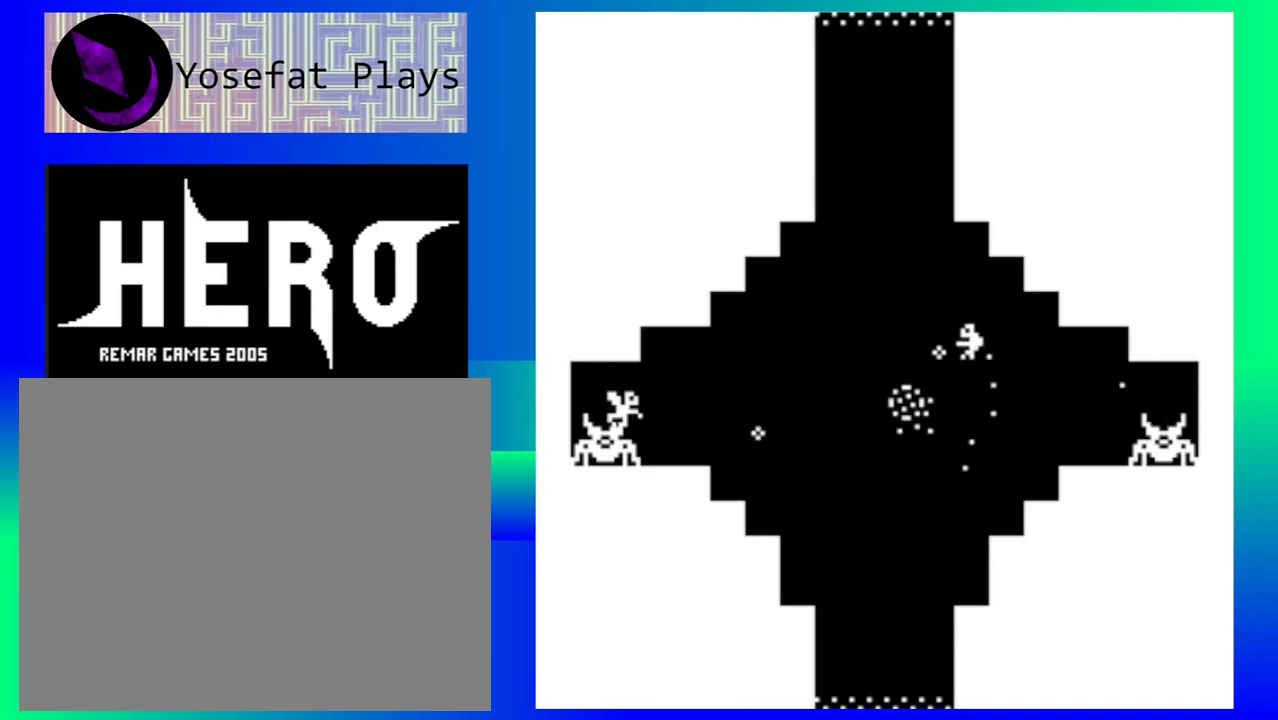
{"buttons": [], "events": []}
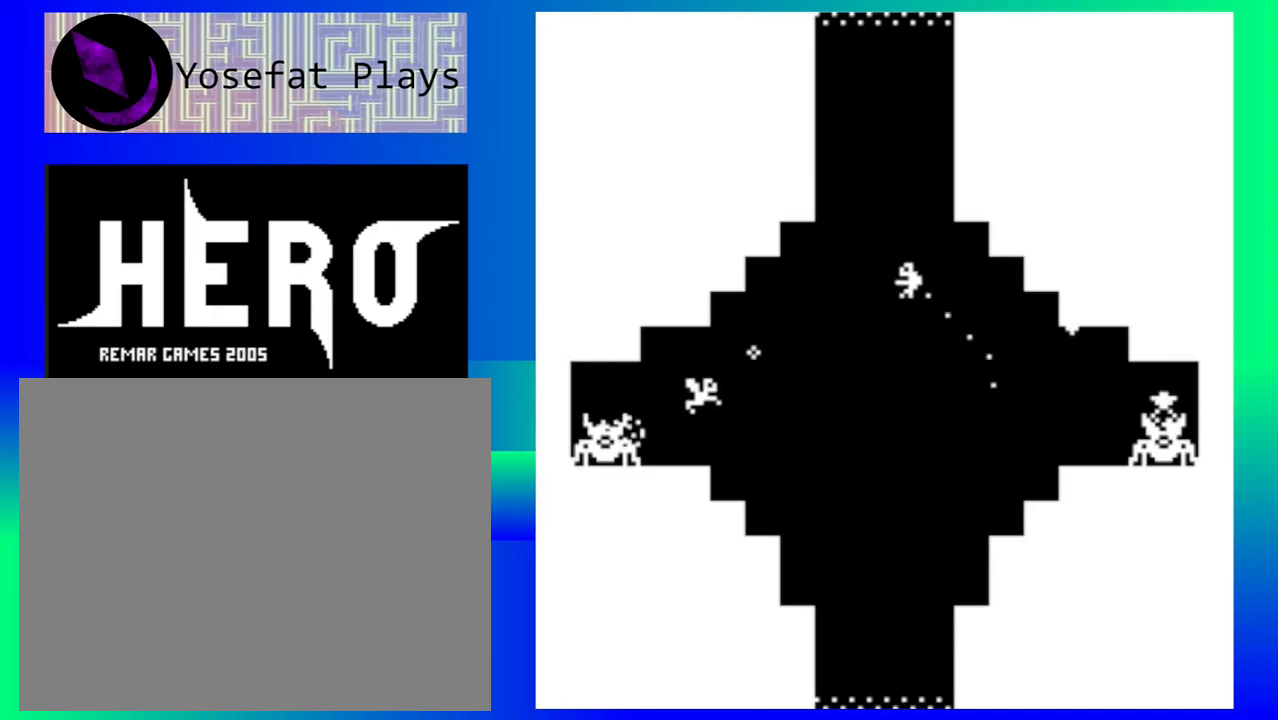
{"buttons": [], "events": []}
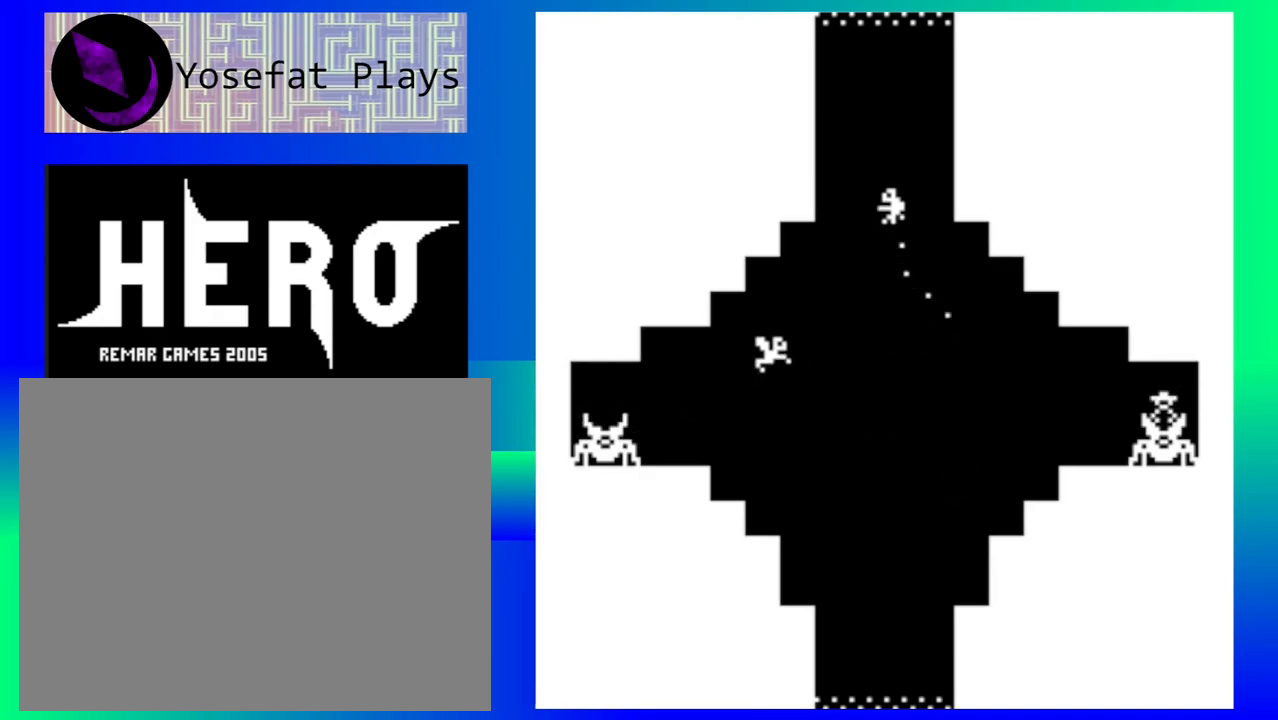
{"buttons": [], "events": []}
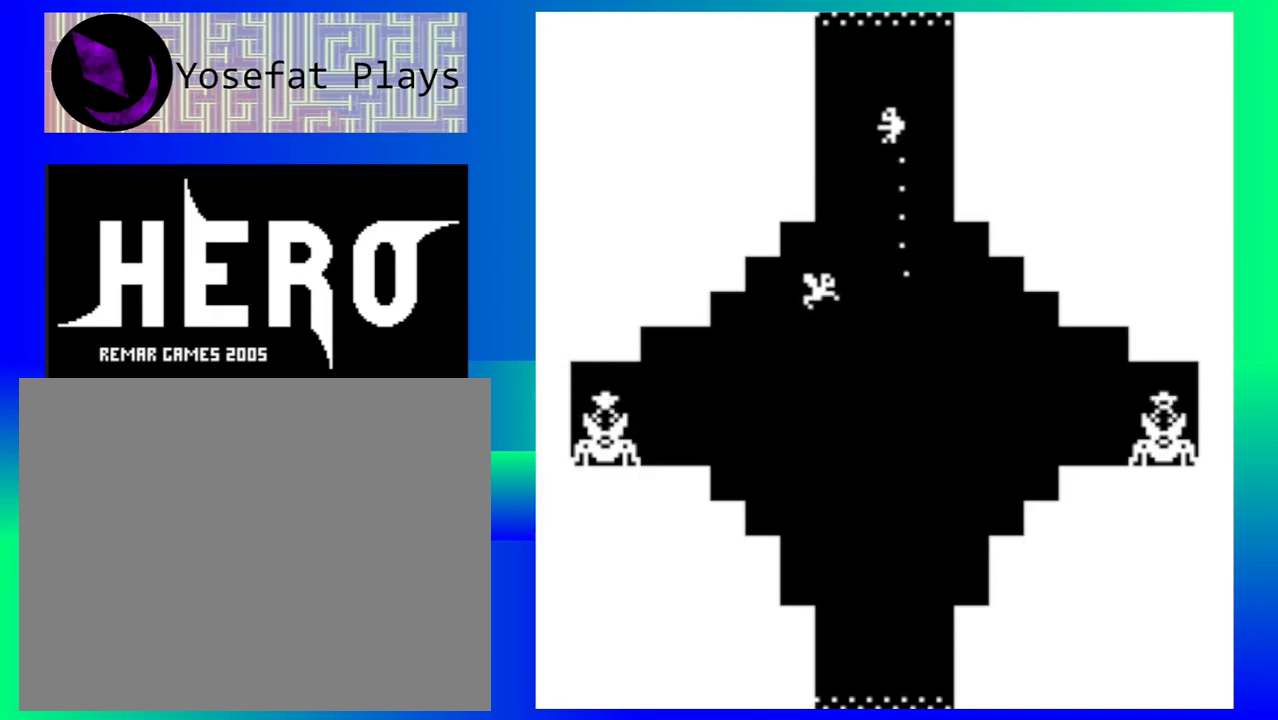
{"buttons": [], "events": []}
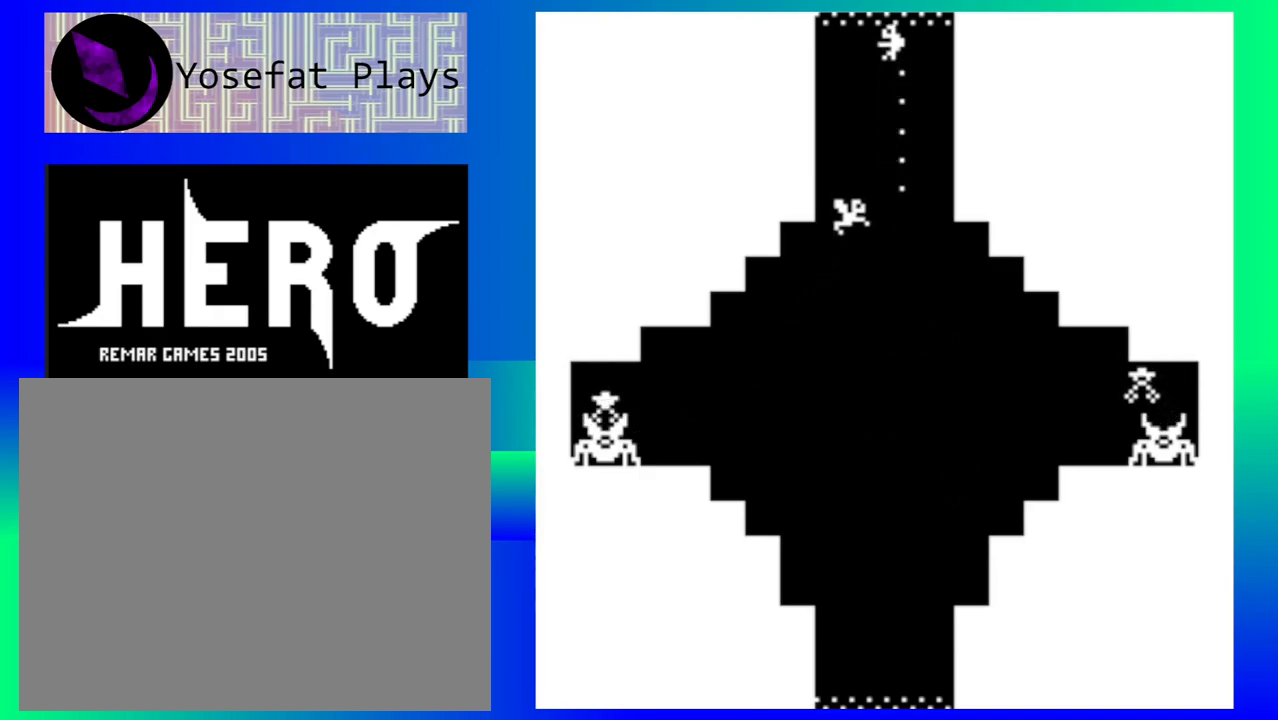
{"buttons": [], "events": []}
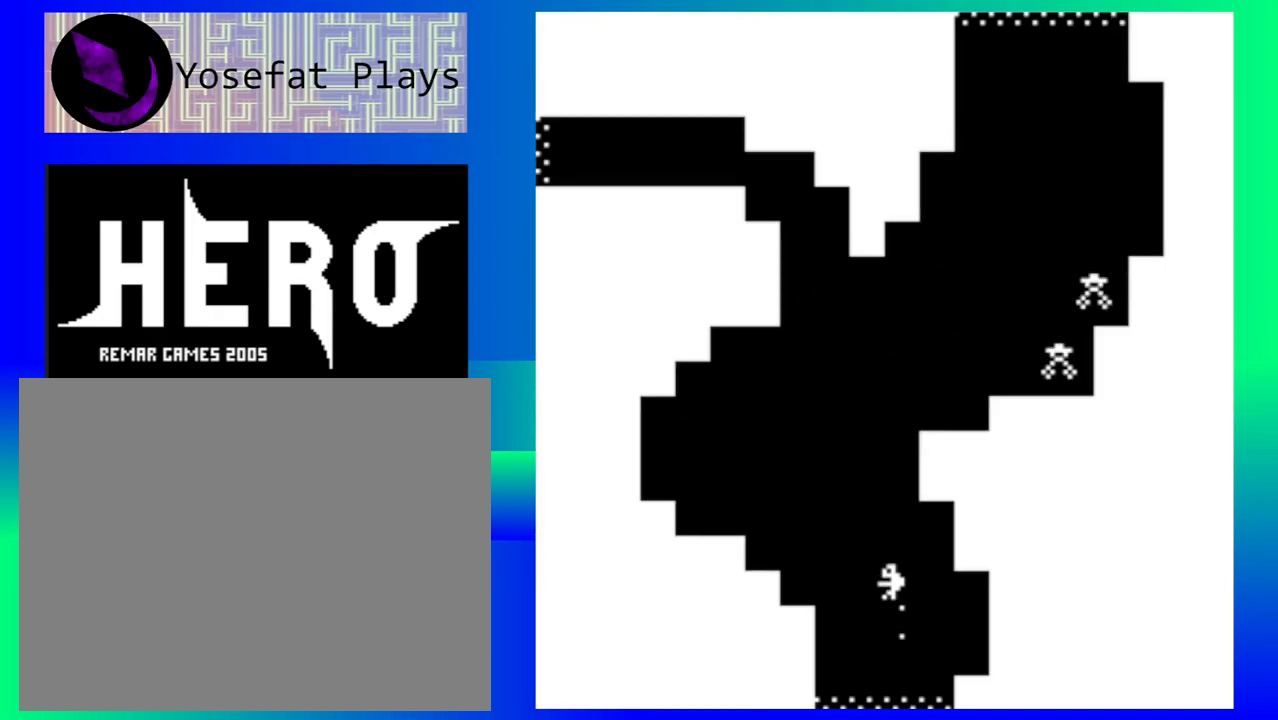
{"buttons": [], "events": []}
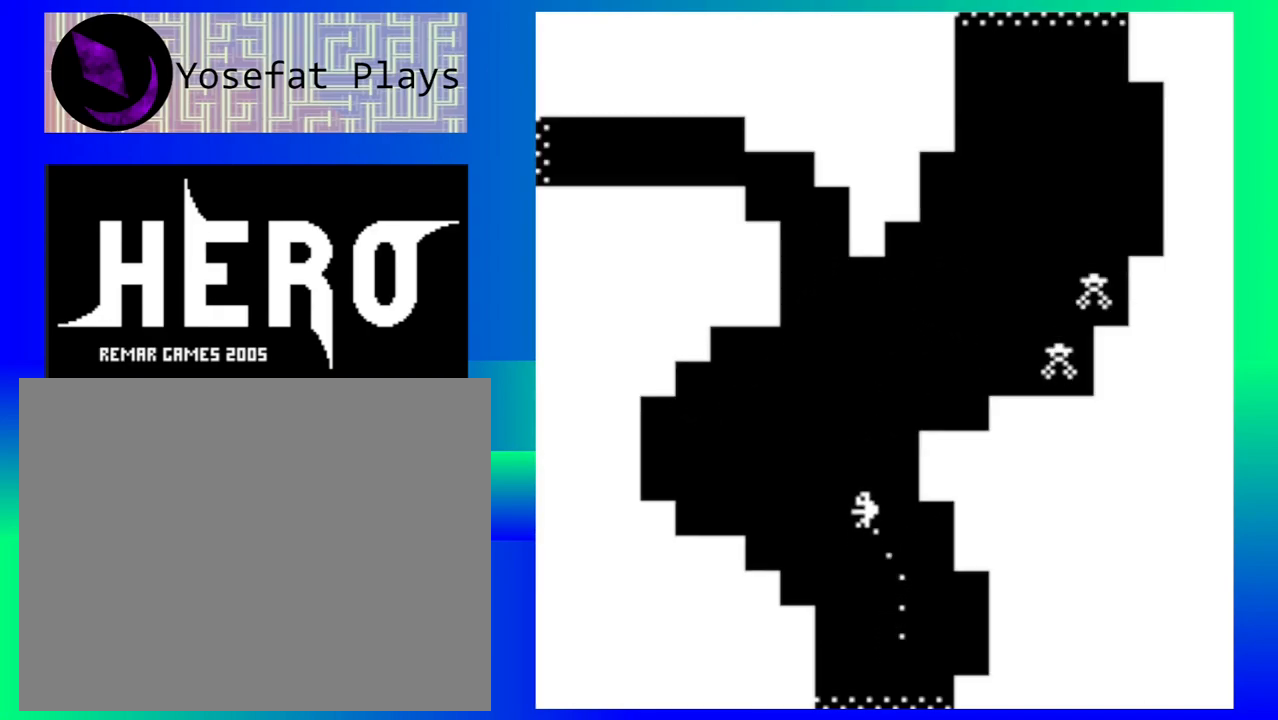
{"buttons": [], "events": []}
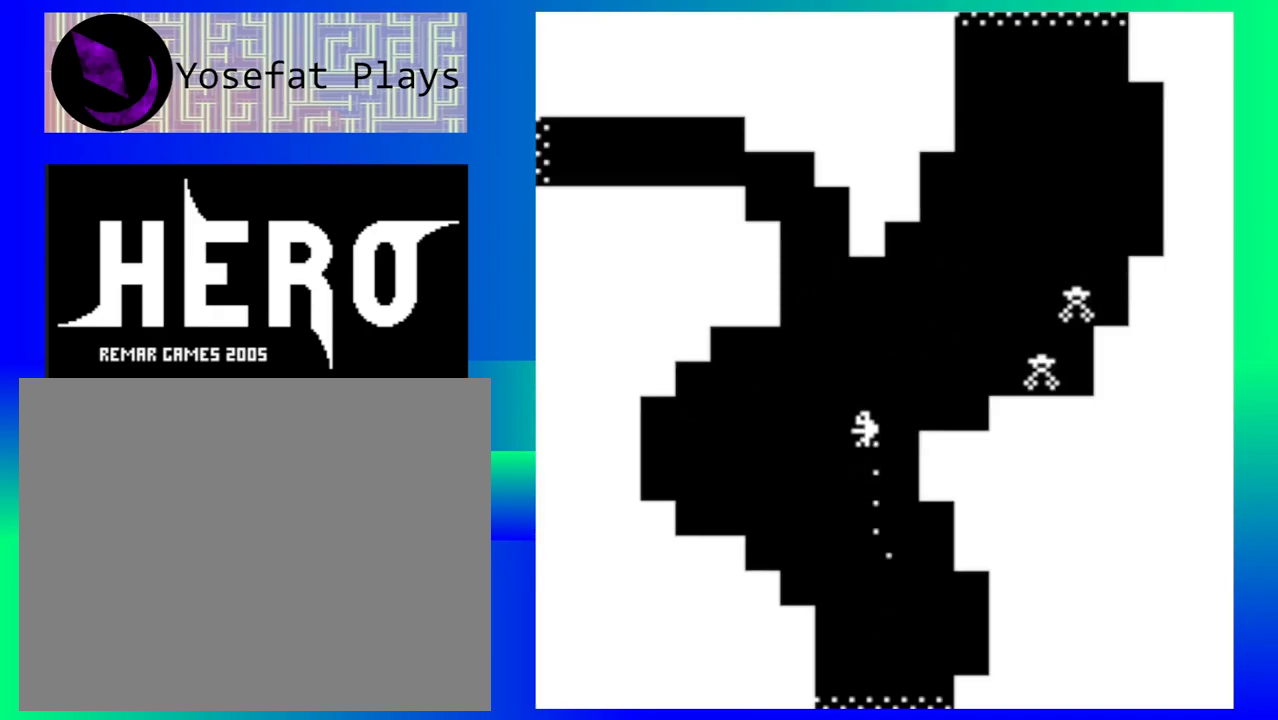
{"buttons": ["B"], "events": [[100, "B", "down"], [200, "B", "up"], [283, "B", "down"], [383, "B", "up"], [450, "B", "down"]]}
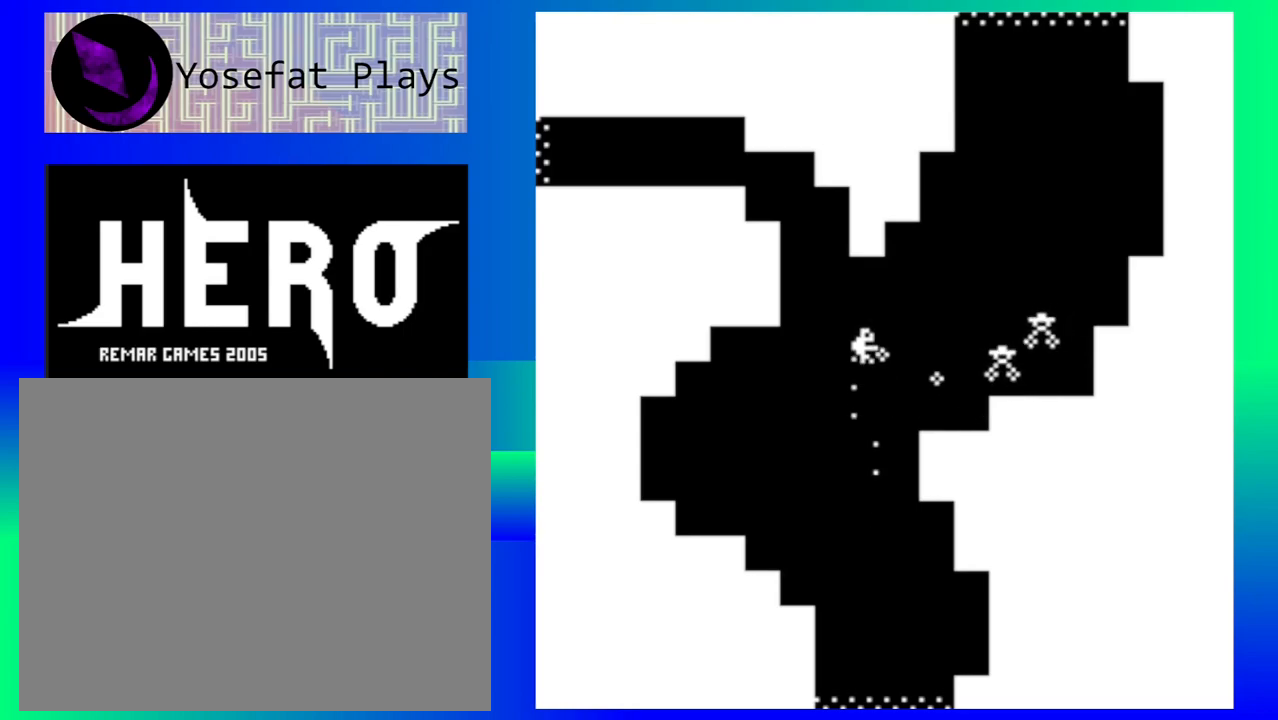
{"buttons": ["B"], "events": [[50, "B", "up"], [117, "B", "down"], [217, "B", "up"], [283, "B", "down"], [383, "B", "up"], [467, "B", "down"]]}
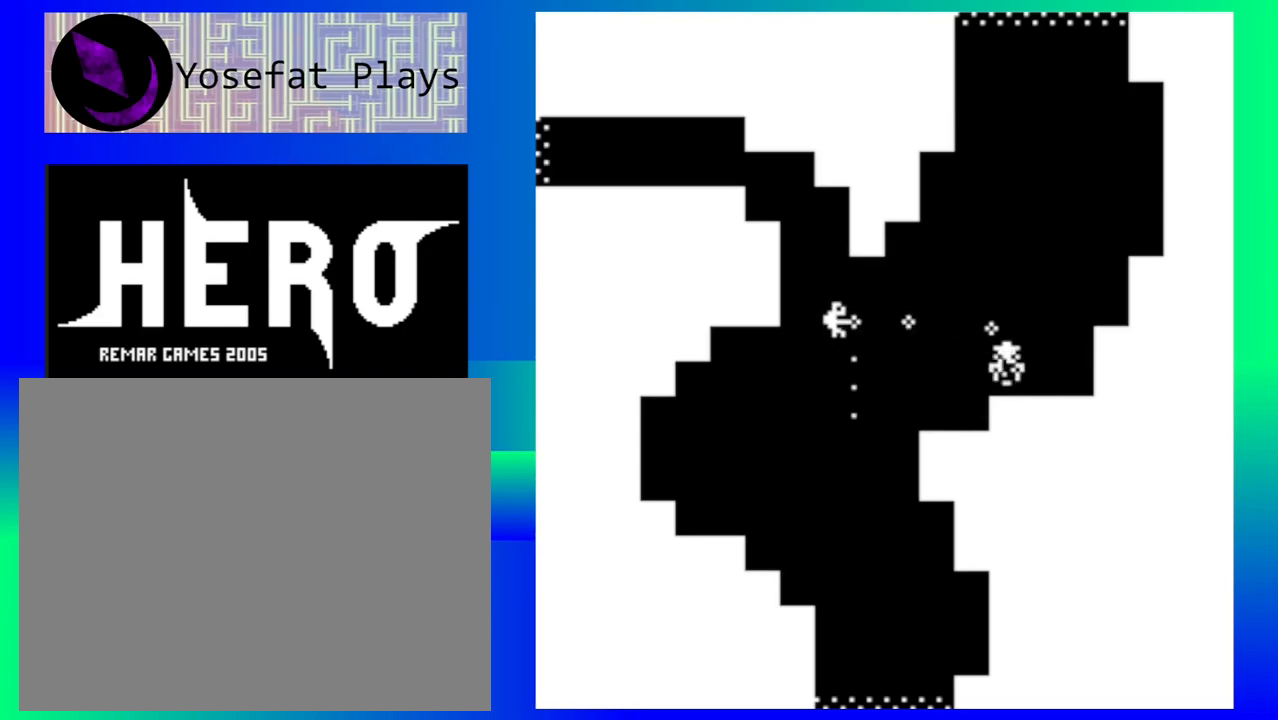
{"buttons": ["B"], "events": [[50, "B", "up"], [117, "B", "down"], [217, "B", "up"], [450, "B", "down"]]}
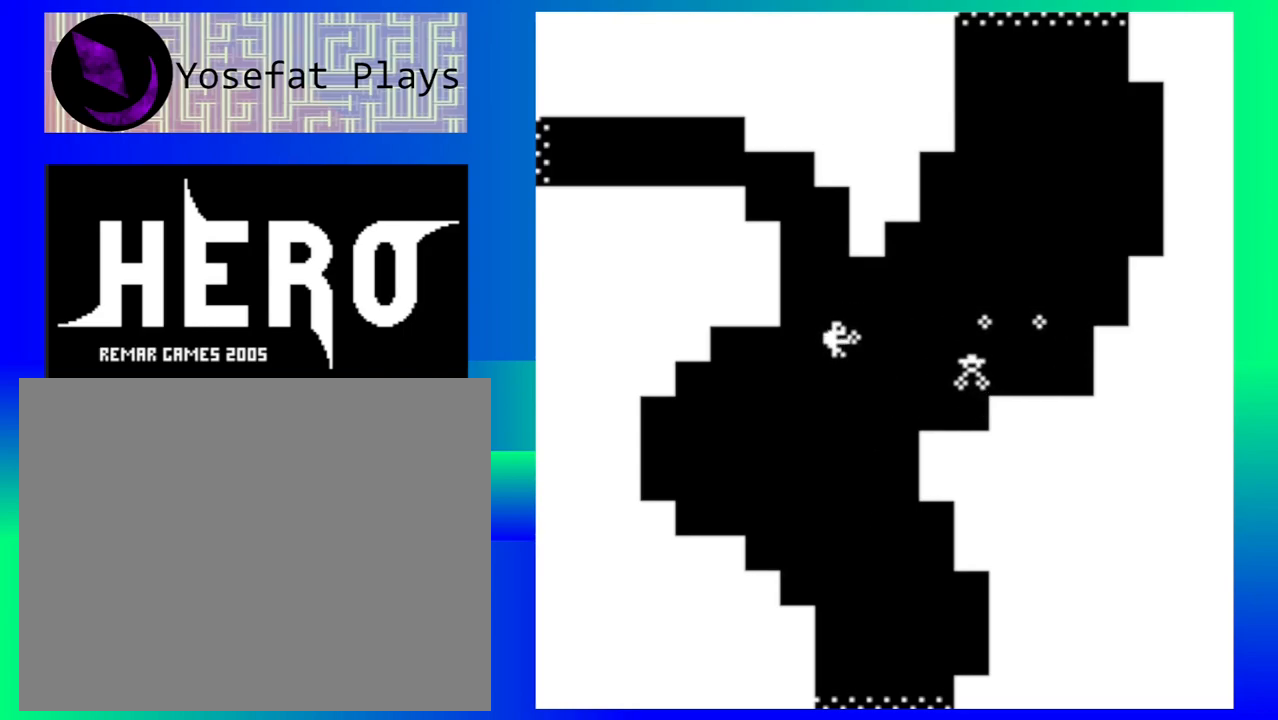
{"buttons": ["B"], "events": [[67, "B", "up"], [133, "B", "down"], [233, "B", "up"], [283, "B", "down"], [383, "B", "up"], [450, "B", "down"]]}
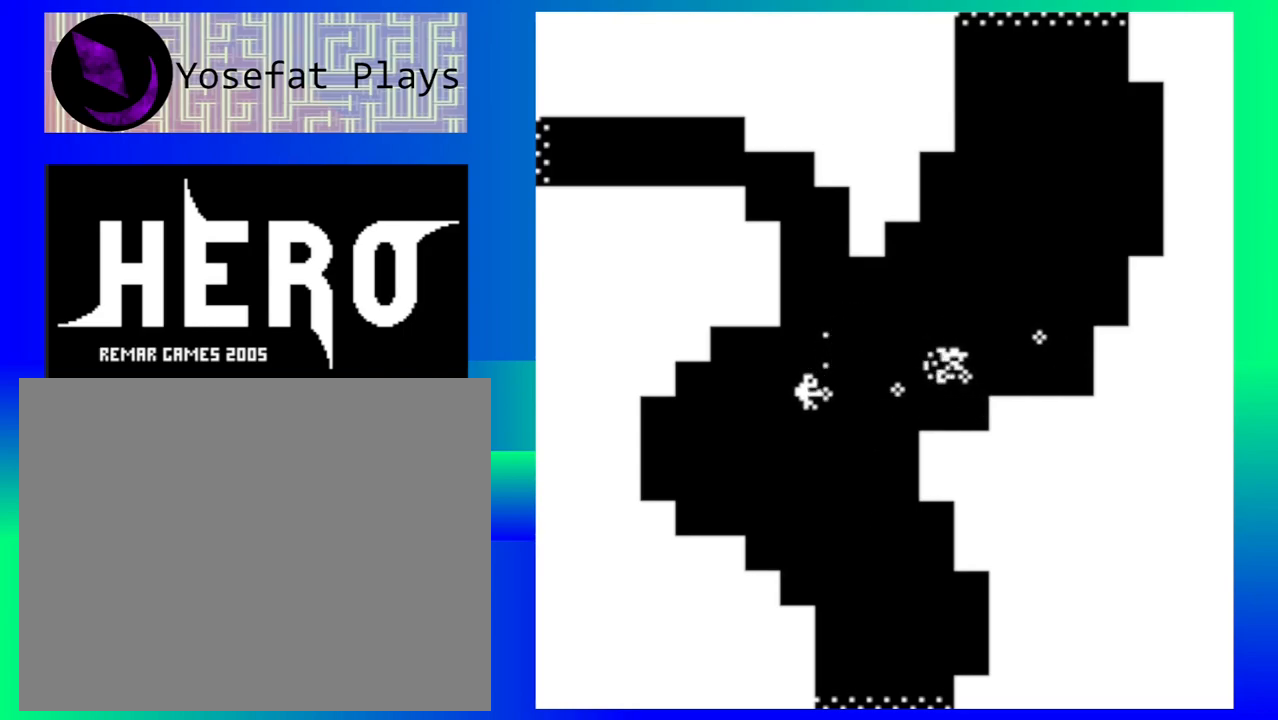
{"buttons": [], "events": [[67, "B", "up"]]}
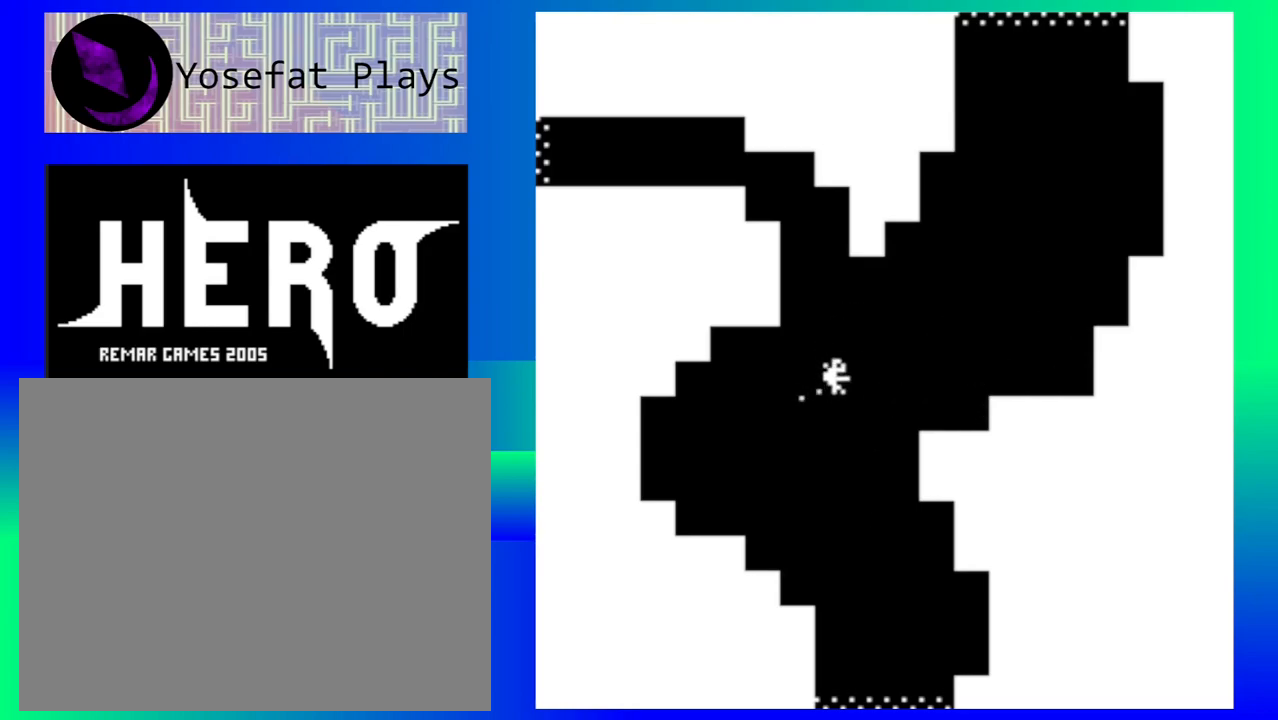
{"buttons": [], "events": []}
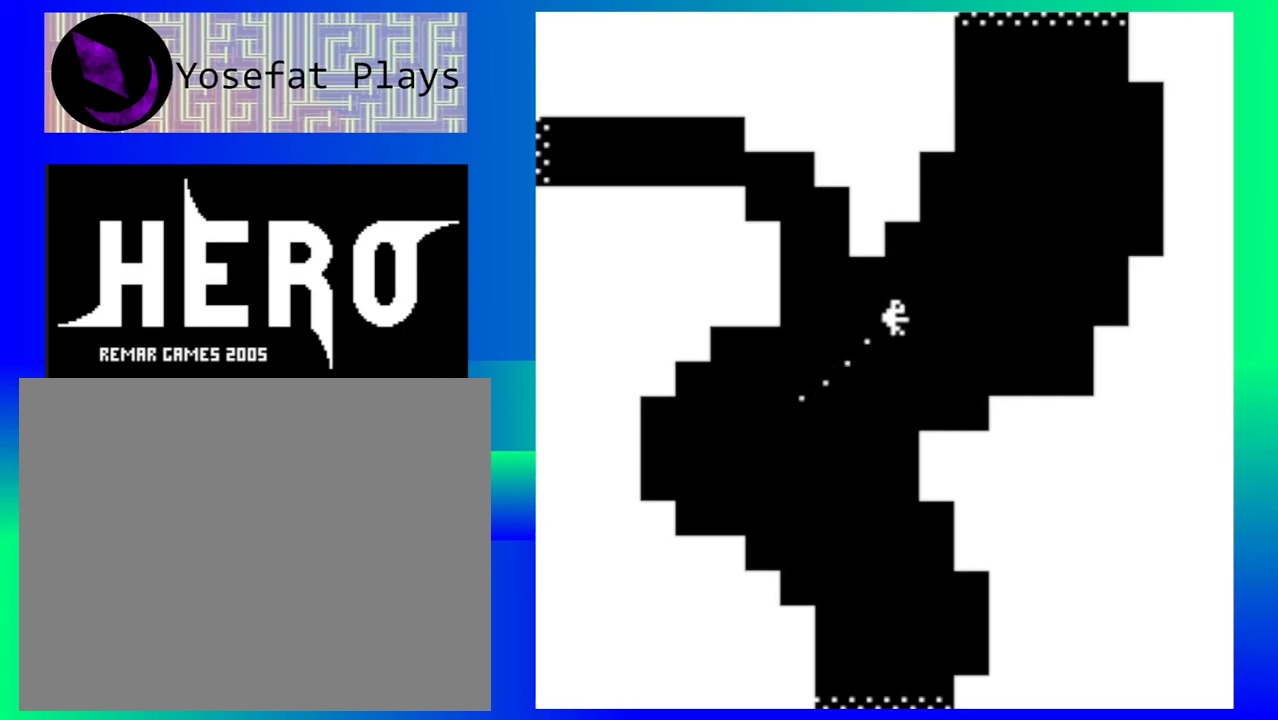
{"buttons": [], "events": []}
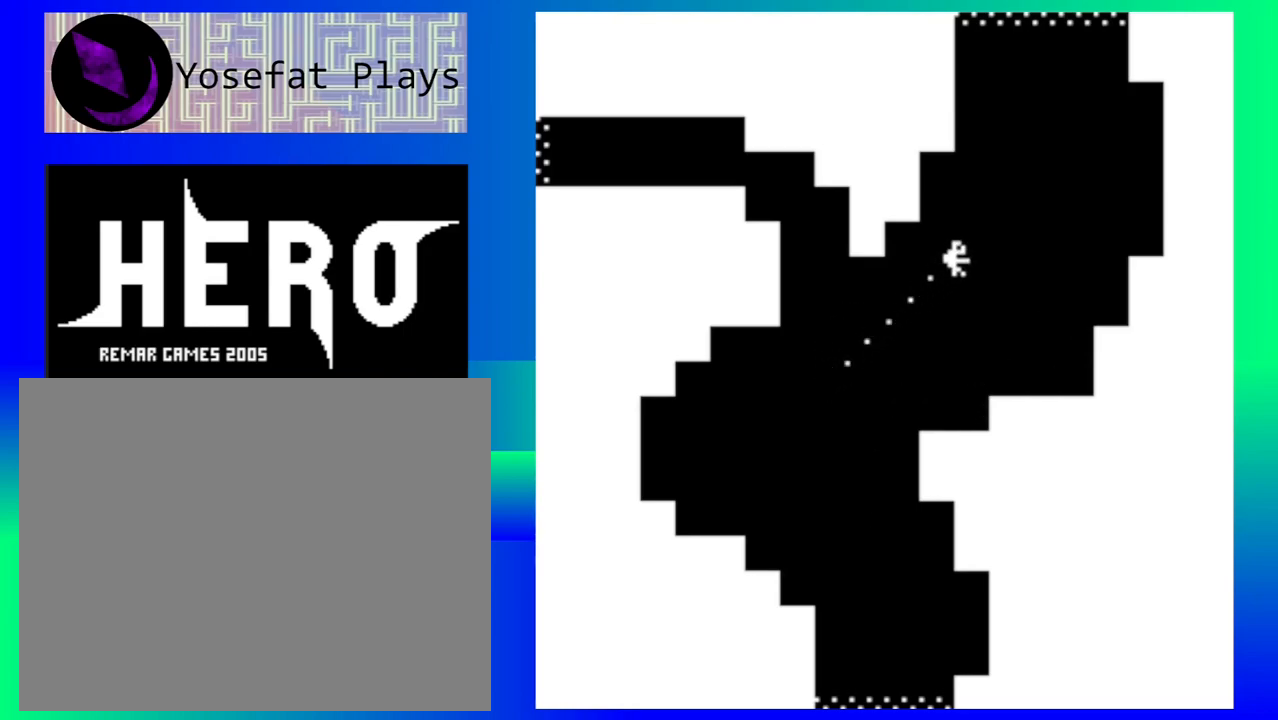
{"buttons": [], "events": []}
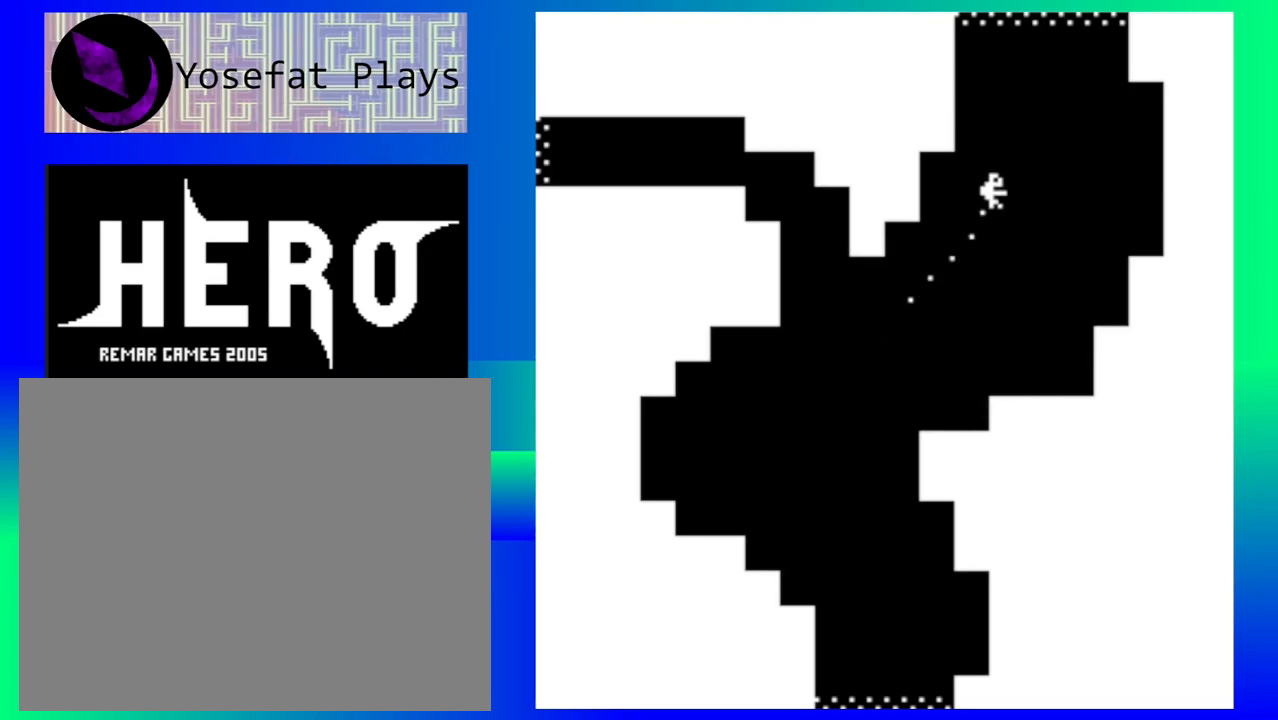
{"buttons": [], "events": []}
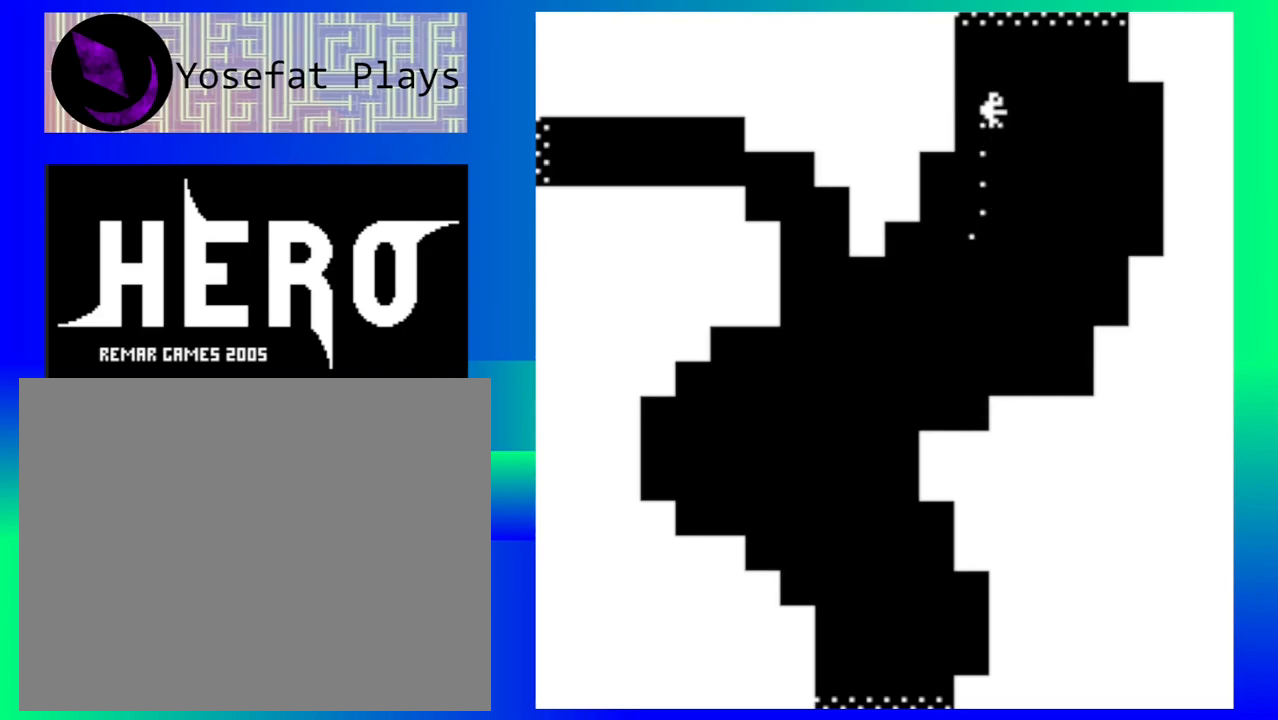
{"buttons": [], "events": []}
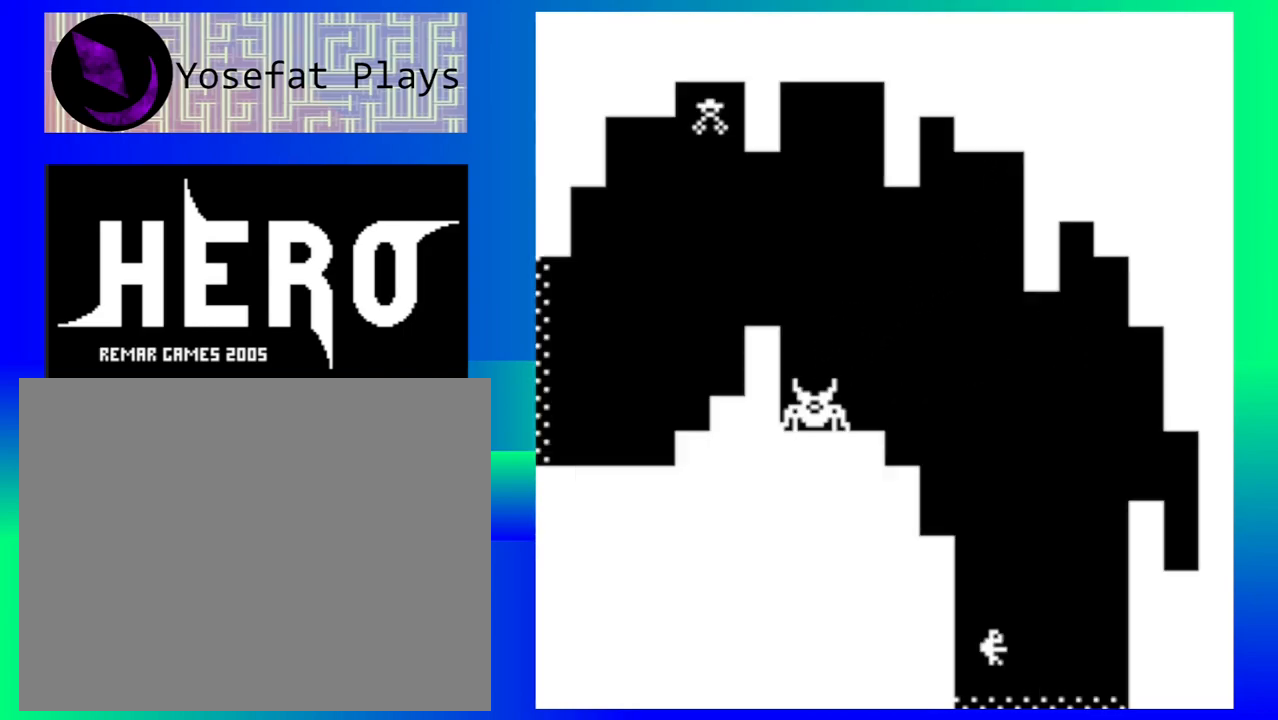
{"buttons": [], "events": []}
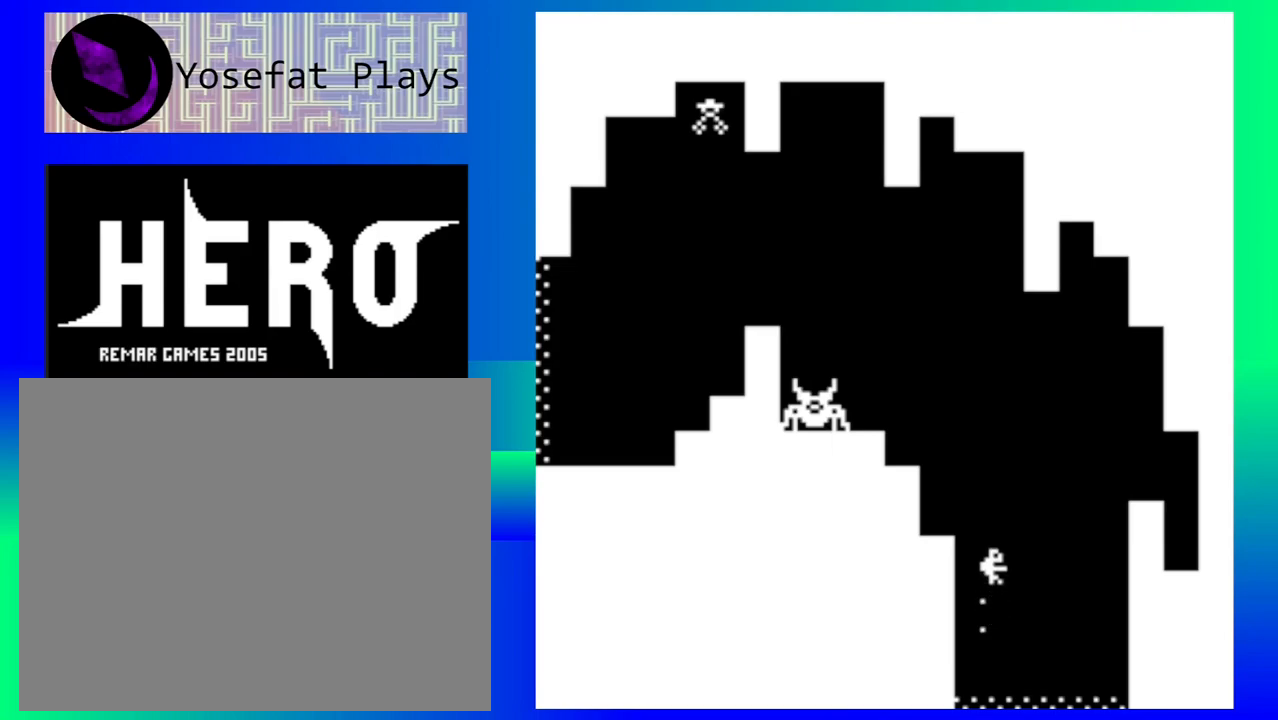
{"buttons": [], "events": []}
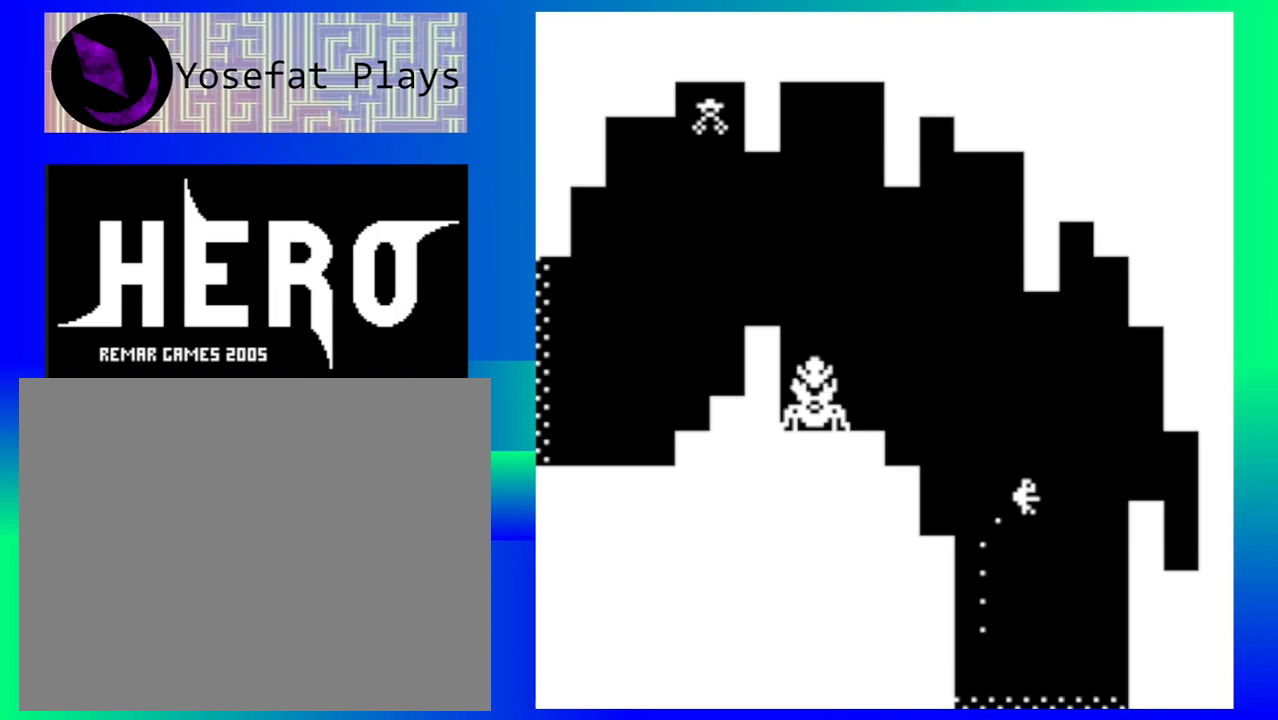
{"buttons": [], "events": []}
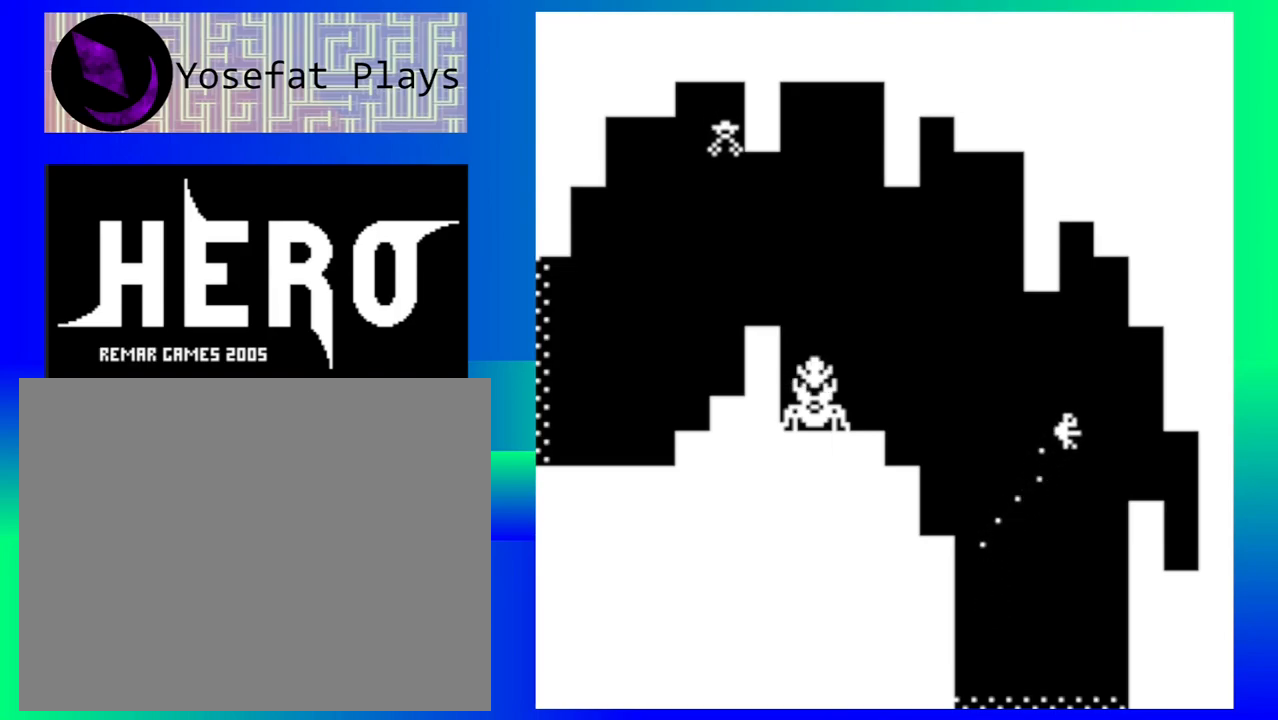
{"buttons": [], "events": [[50, "Y", "down"], [117, "Y", "up"], [200, "Y", "down"], [283, "Y", "up"], [367, "Y", "down"], [450, "Y", "up"]]}
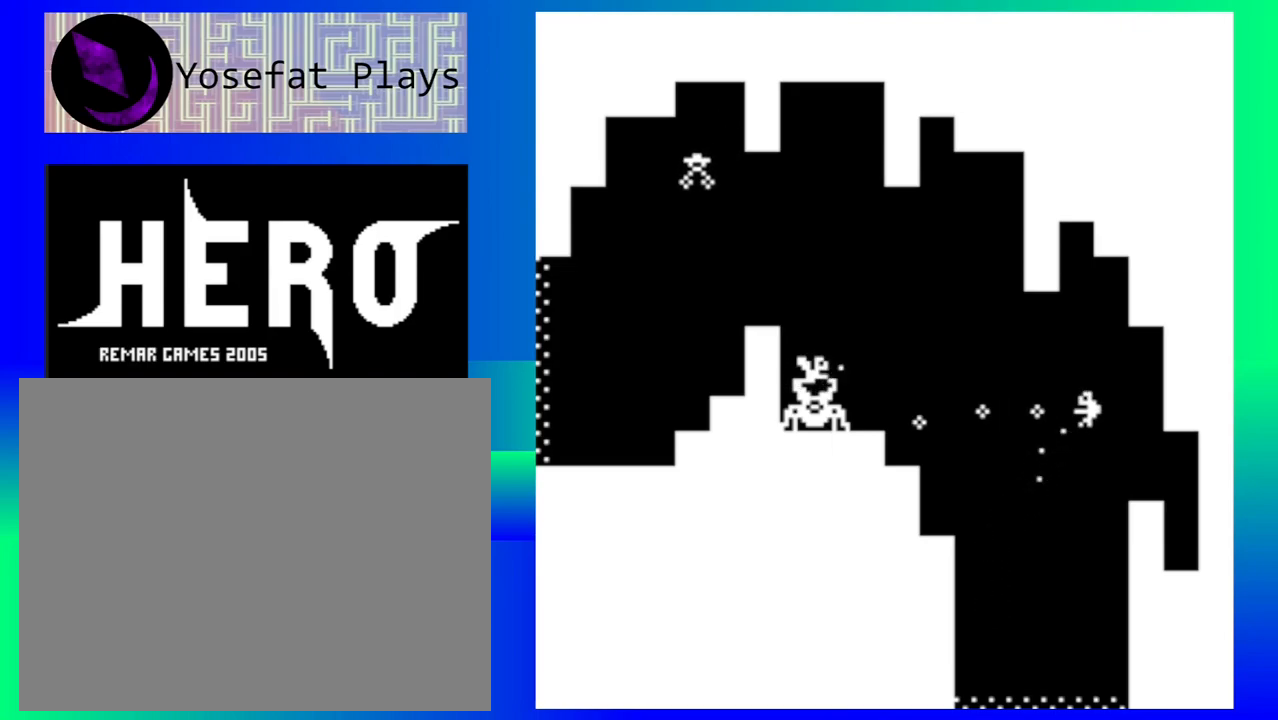
{"buttons": [], "events": [[17, "Y", "down"], [117, "Y", "up"], [200, "Y", "down"], [267, "Y", "up"], [350, "Y", "down"], [433, "Y", "up"]]}